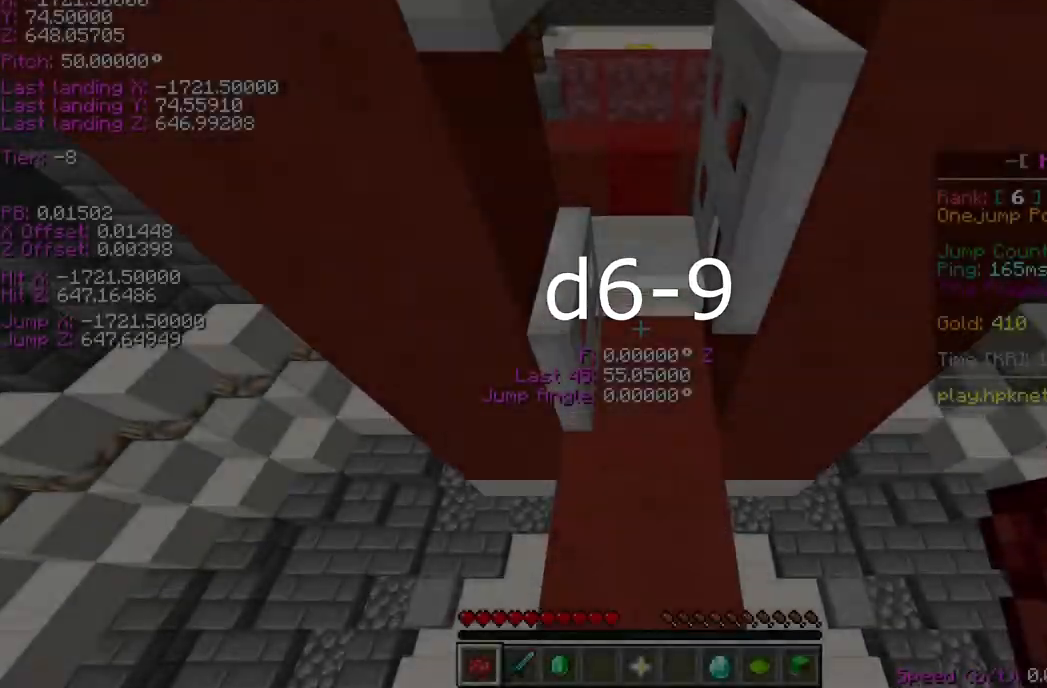
Gameplay with keyboard; each line is a JSON object with the keys held at the frame after it. "events" lists presses ("down") and releases ("up") of "a", "ctrl", "d", "s", "shift", "space" and "w" between this image and that frame as [ms after this image, input, new state], when the widget could be followed in between. No other keys are recorded. Mouse input is not recorded.
{"keys": ["ctrl", "s"], "events": [[34, "ctrl", "down"], [34, "s", "down"], [34, "space", "down"], [137, "space", "up"]]}
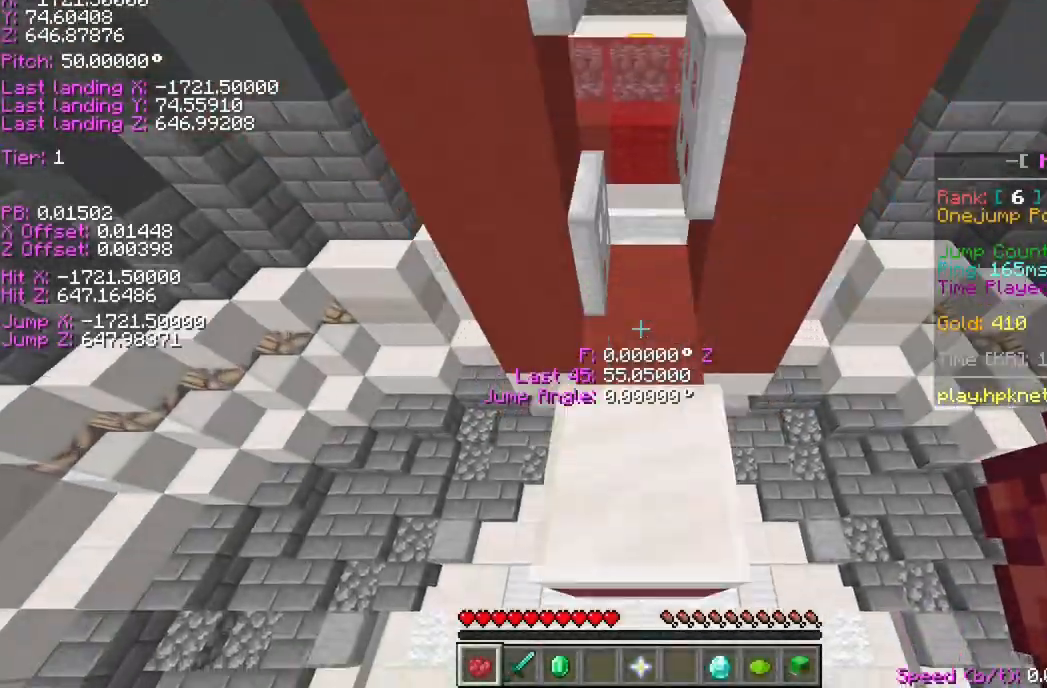
{"keys": ["ctrl", "space", "w"], "events": [[103, "s", "up"], [138, "space", "down"], [138, "w", "down"], [206, "space", "up"], [241, "space", "down"]]}
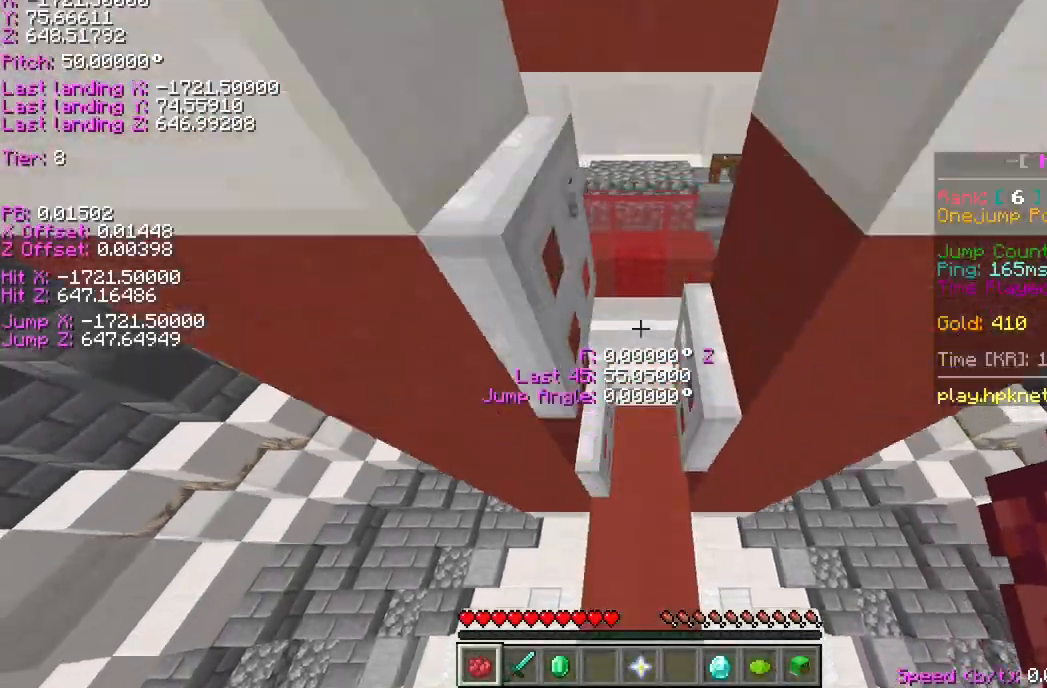
{"keys": [], "events": [[412, "ctrl", "up"], [412, "w", "up"], [480, "space", "up"]]}
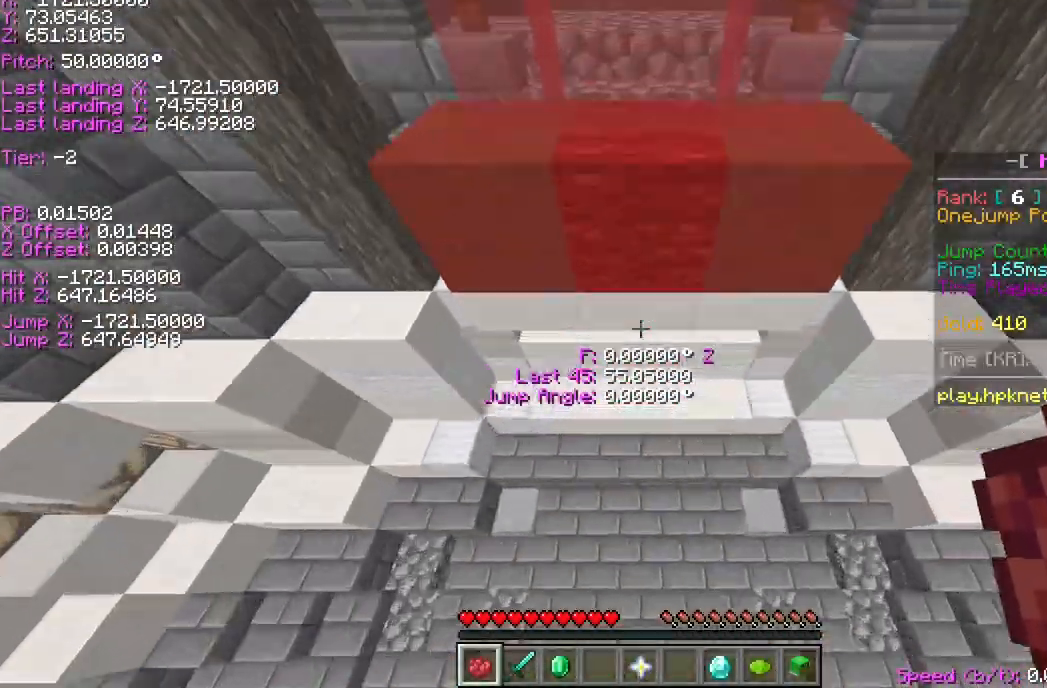
{"keys": [], "events": [[309, "w", "down"], [412, "w", "up"]]}
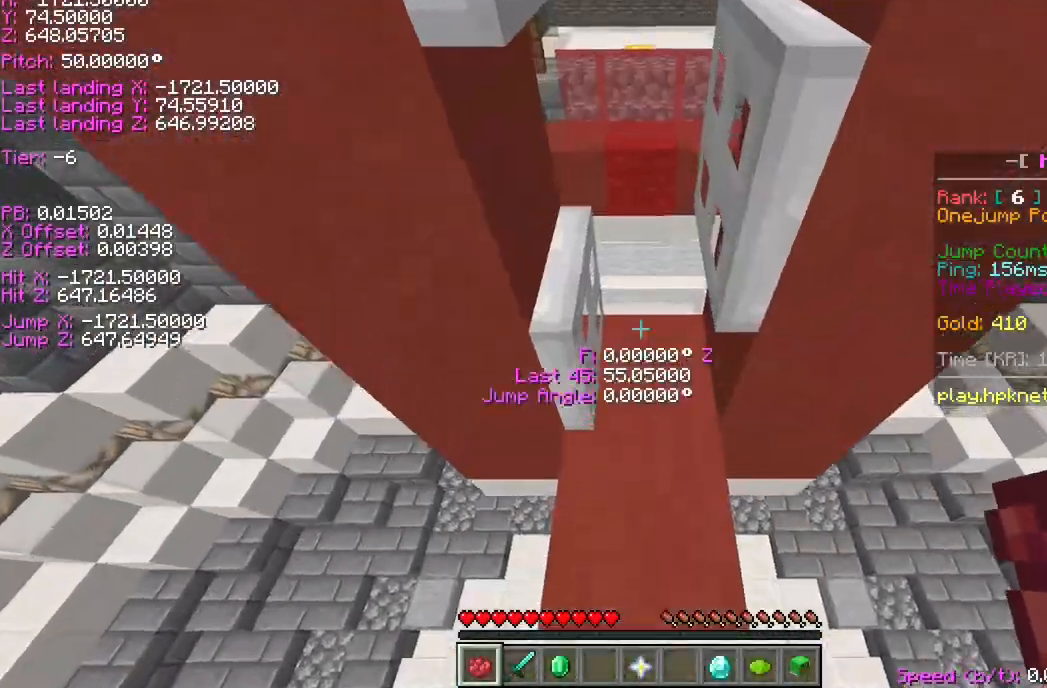
{"keys": ["ctrl", "s"], "events": [[34, "ctrl", "down"], [34, "s", "down"], [34, "space", "down"], [137, "space", "up"]]}
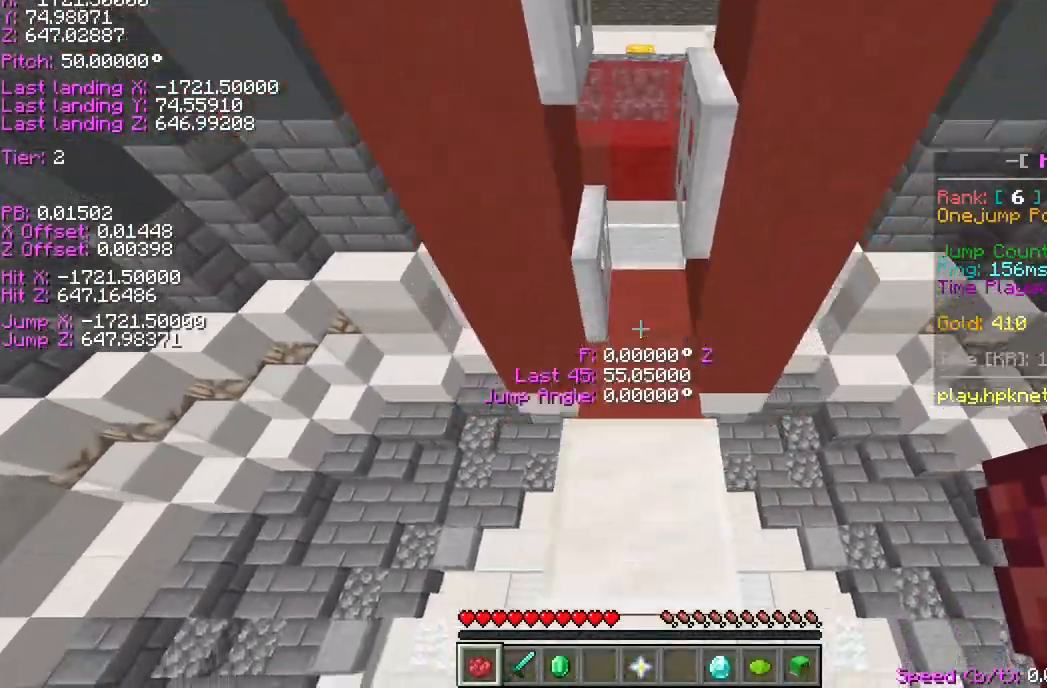
{"keys": ["ctrl", "space", "w"], "events": [[171, "s", "up"], [171, "space", "down"], [171, "w", "down"], [240, "space", "up"], [274, "space", "down"]]}
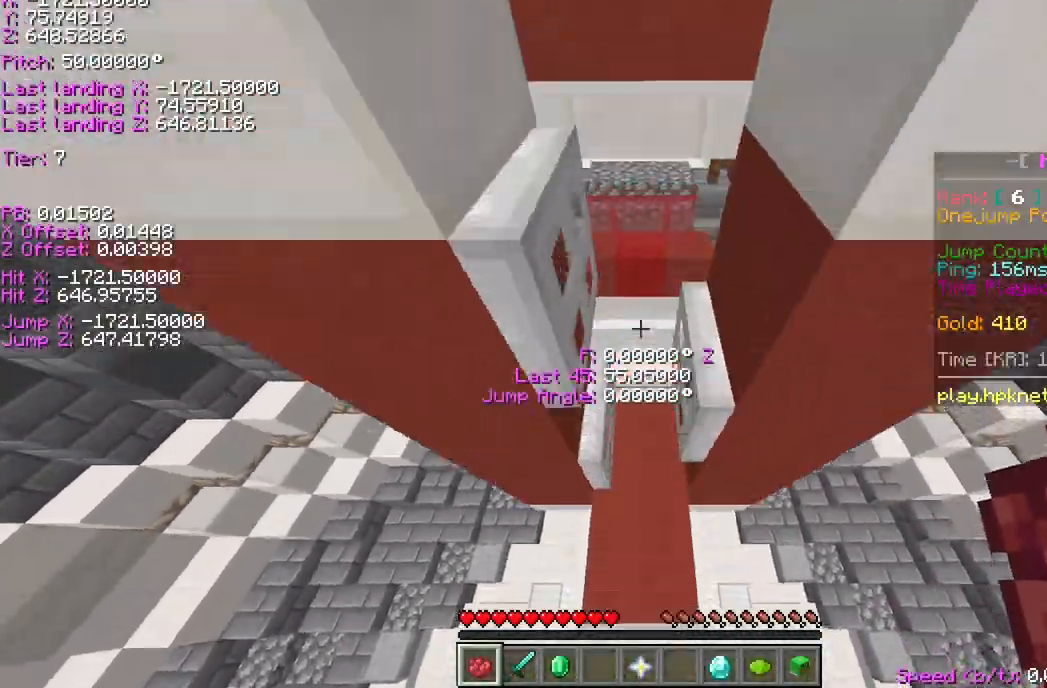
{"keys": ["a", "ctrl", "space", "w"], "events": [[481, "a", "down"]]}
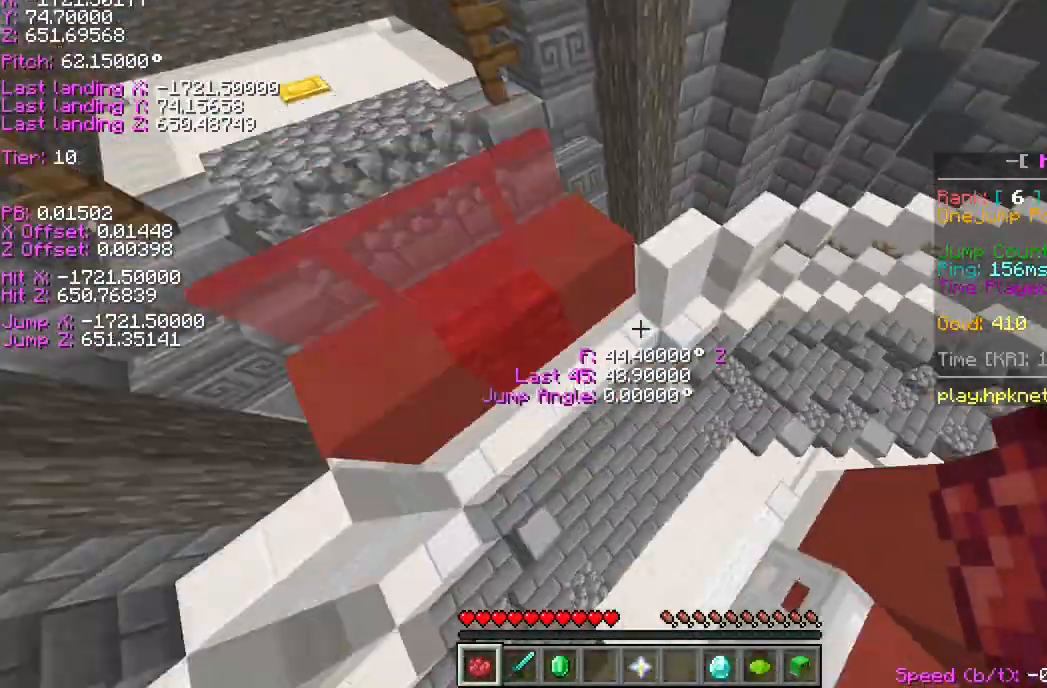
{"keys": ["a", "ctrl", "w"], "events": [[68, "space", "up"]]}
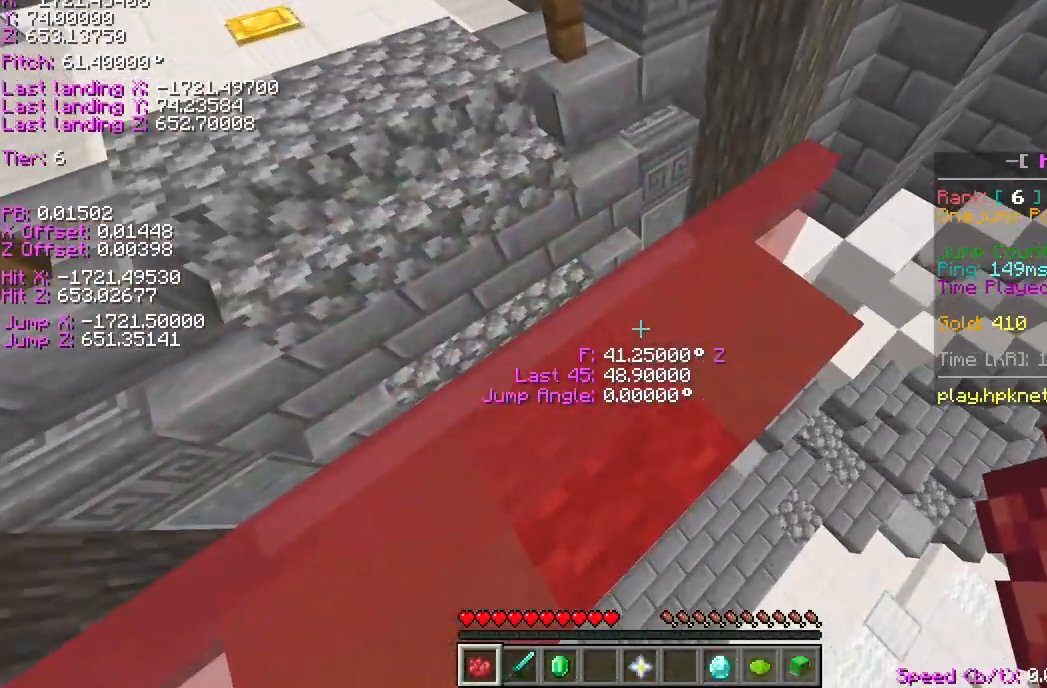
{"keys": ["shift", "space", "w"], "events": [[35, "ctrl", "up"], [138, "a", "up"], [241, "w", "up"], [344, "w", "down"], [412, "shift", "down"], [412, "space", "down"]]}
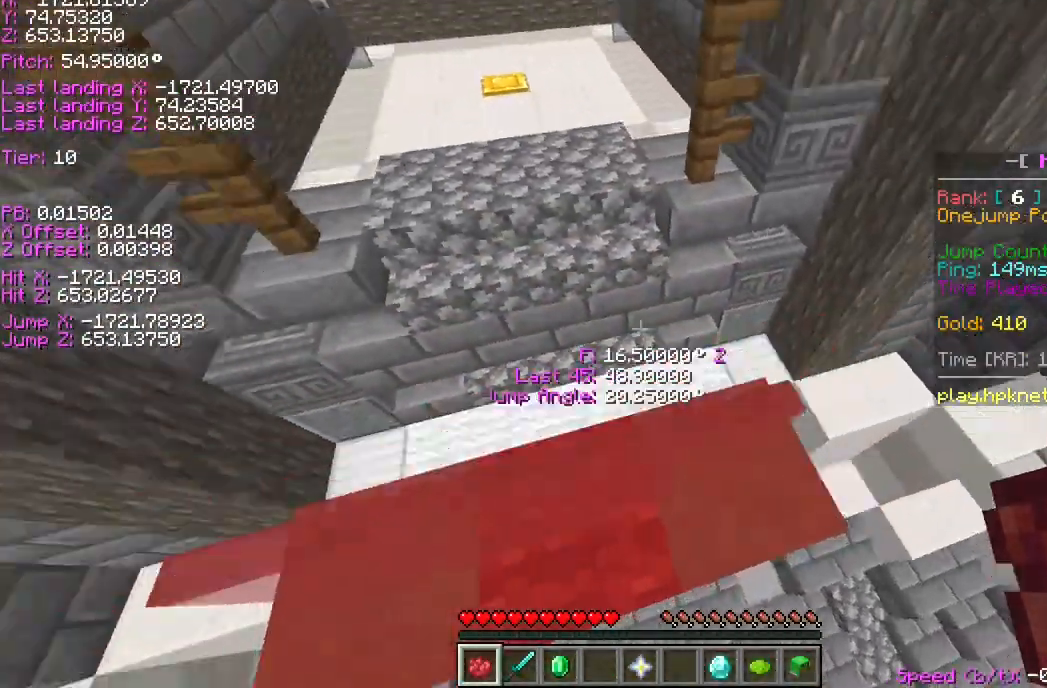
{"keys": ["shift"], "events": [[34, "a", "down"], [68, "space", "up"], [206, "a", "up"], [206, "w", "up"], [412, "s", "down"], [514, "s", "up"]]}
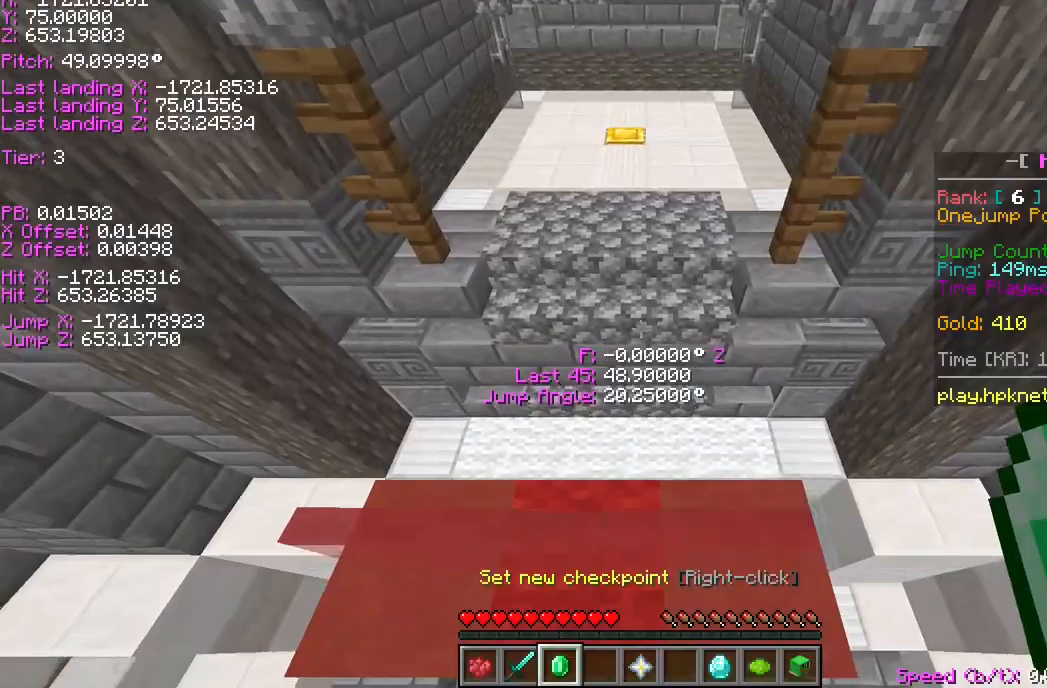
{"keys": ["a", "ctrl", "w"], "events": [[172, "shift", "up"], [275, "ctrl", "down"], [275, "space", "down"], [275, "w", "down"], [481, "a", "down"], [481, "space", "up"]]}
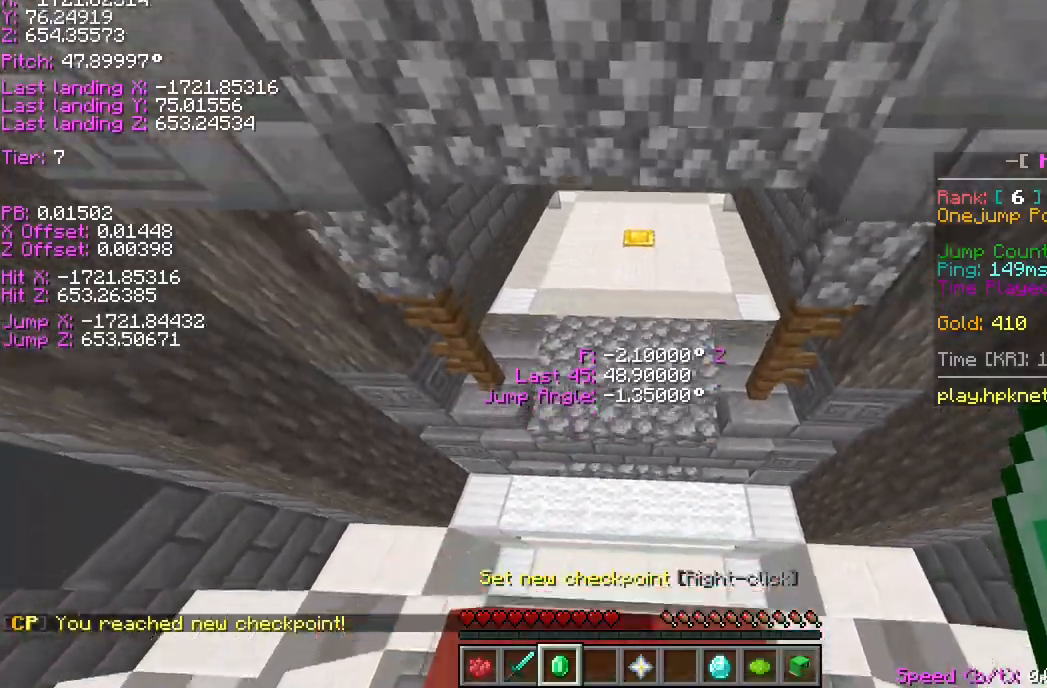
{"keys": ["ctrl", "w"], "events": [[103, "a", "up"]]}